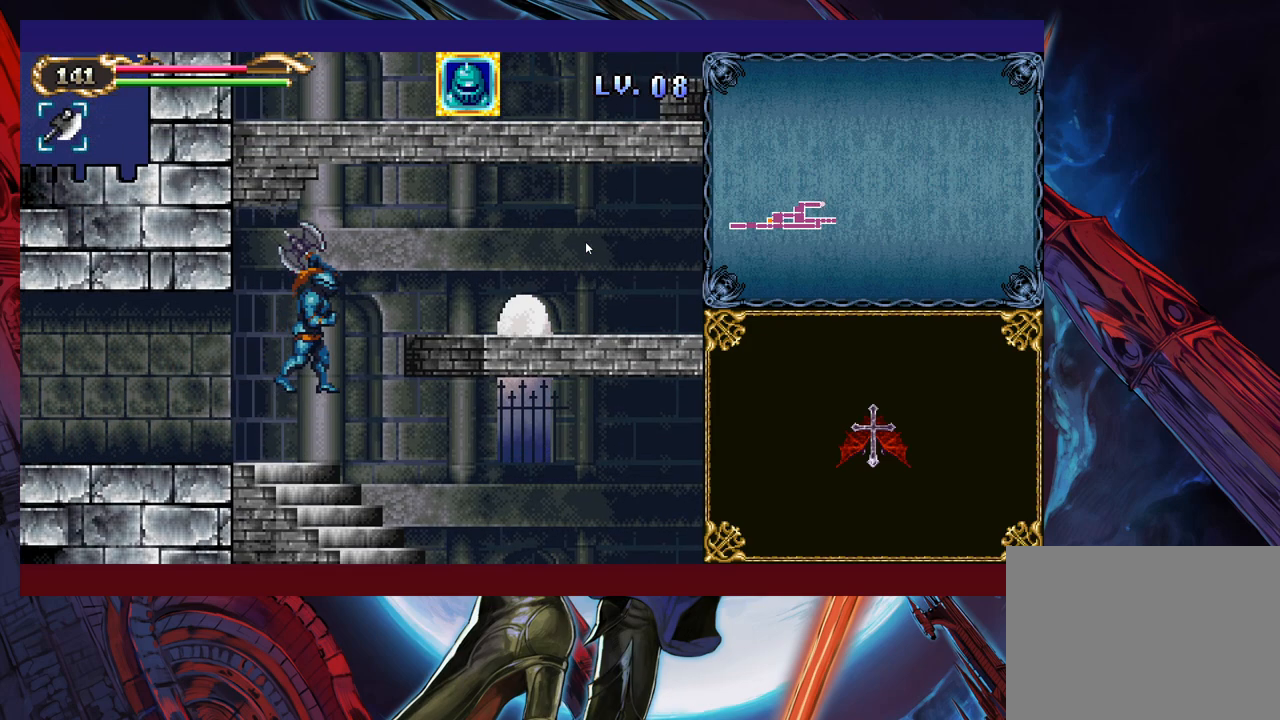
Gameplay with a controller (Xbox layout); each line is a JSON object with the inputs held at the frame after it. "events" lists button and stick changes between this image and that frame as [ms after this image, input, new state], when the widget could be followed in between. Not read: L2 R2 R3 right_stick.
{"buttons": [], "left_stick": "right", "events": [[433, "B", "up"]]}
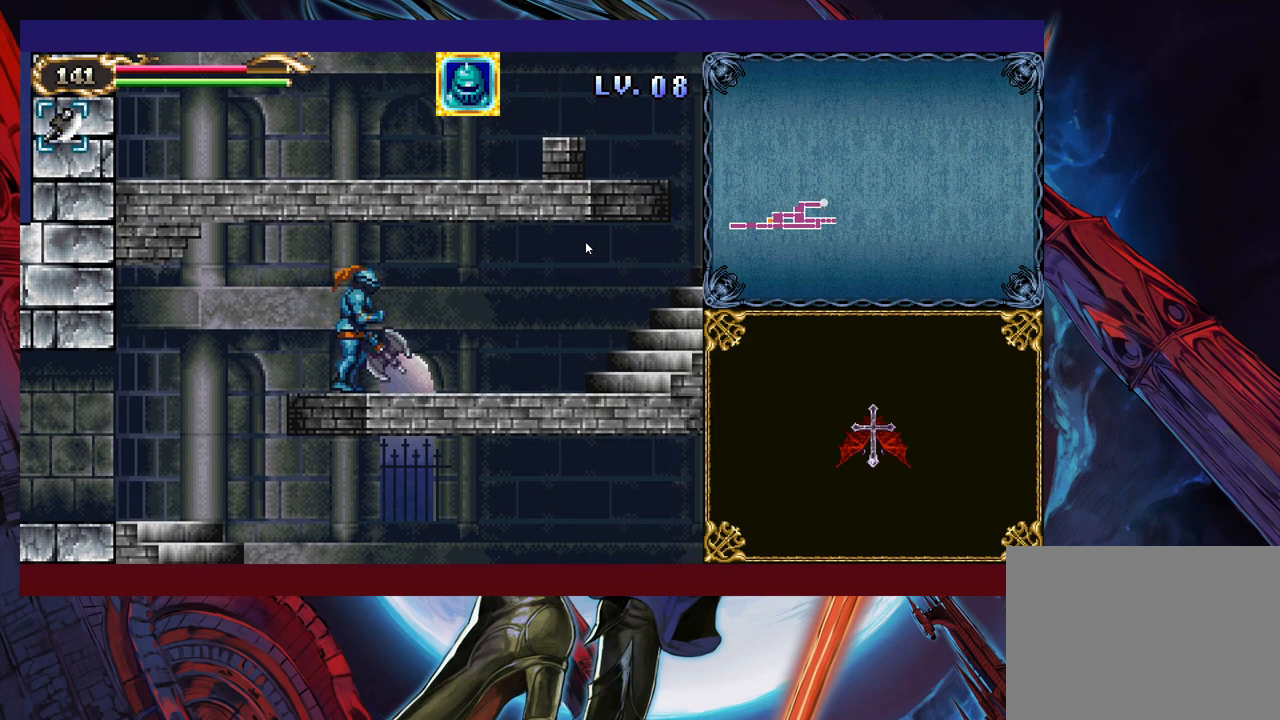
{"buttons": [], "left_stick": "right", "events": []}
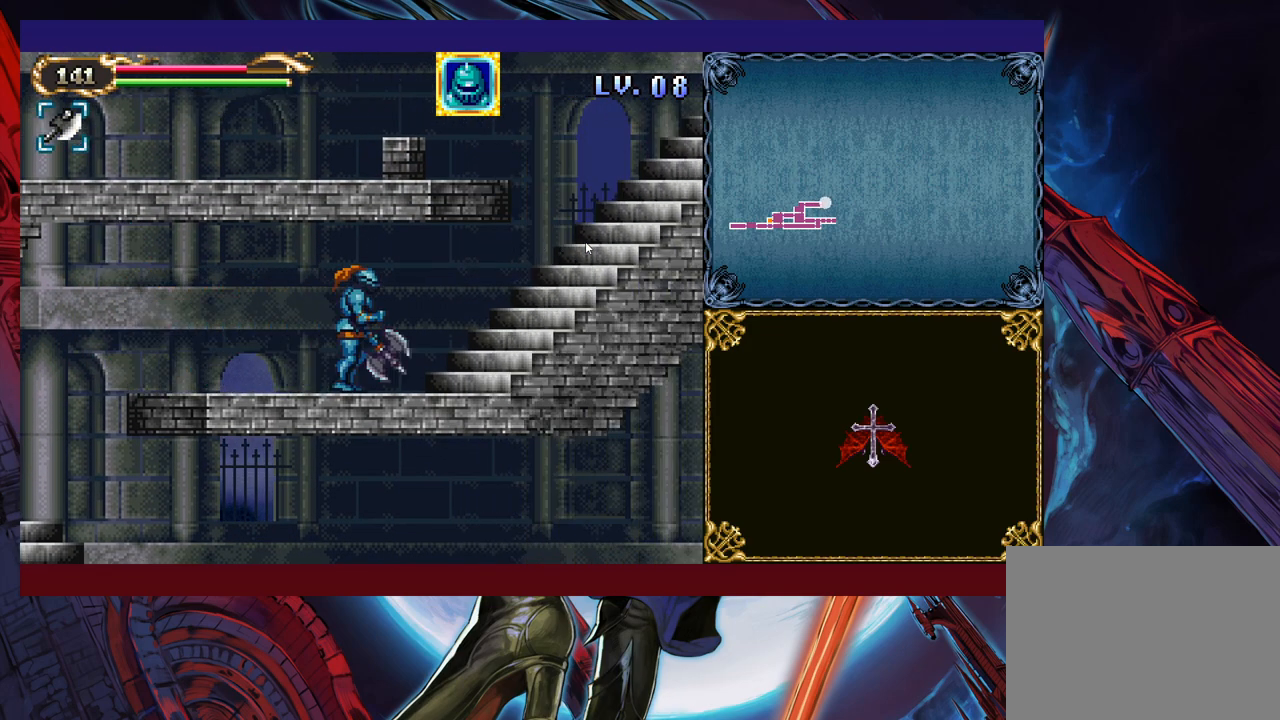
{"buttons": [], "left_stick": "right", "events": []}
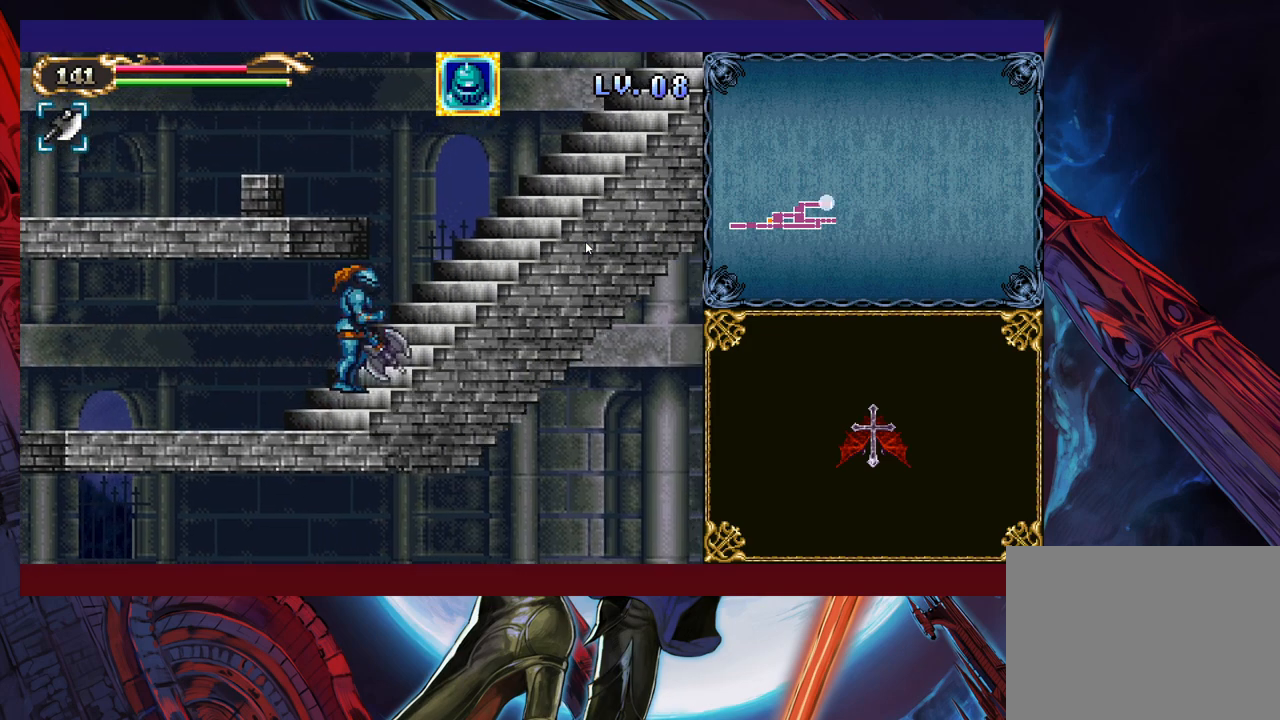
{"buttons": [], "left_stick": "right", "events": []}
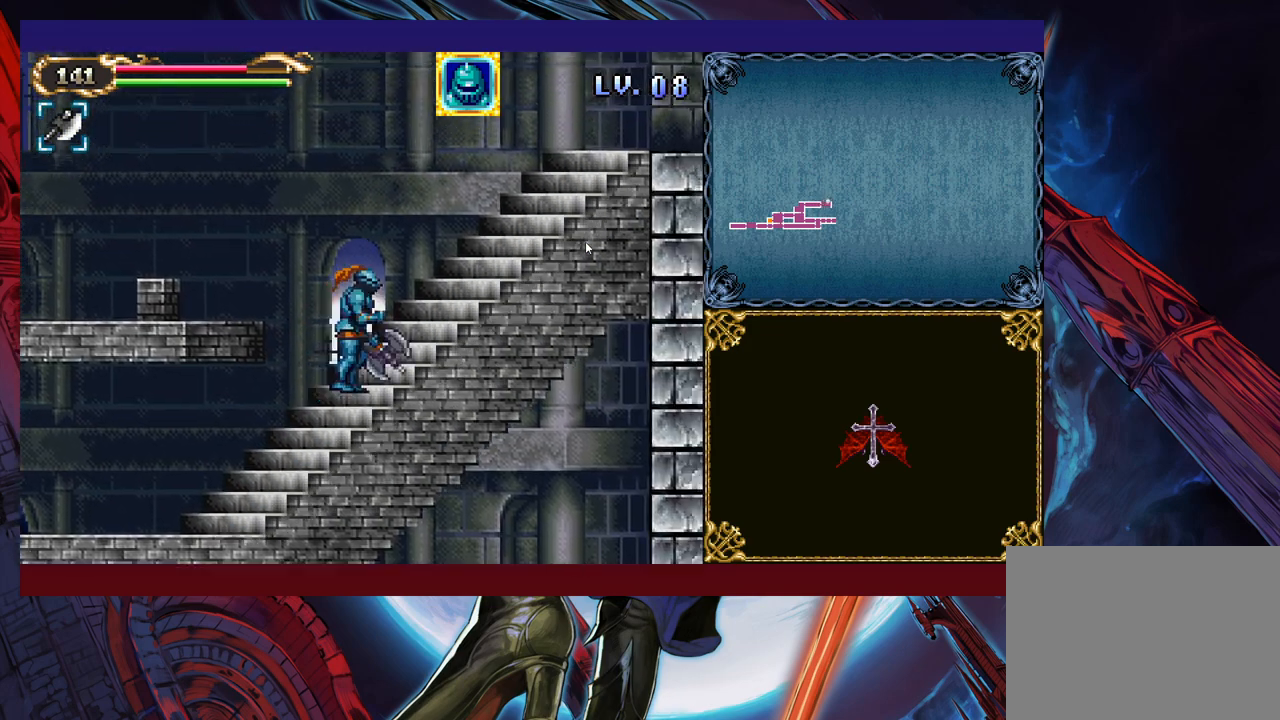
{"buttons": ["B"], "left_stick": "right", "events": [[300, "B", "down"]]}
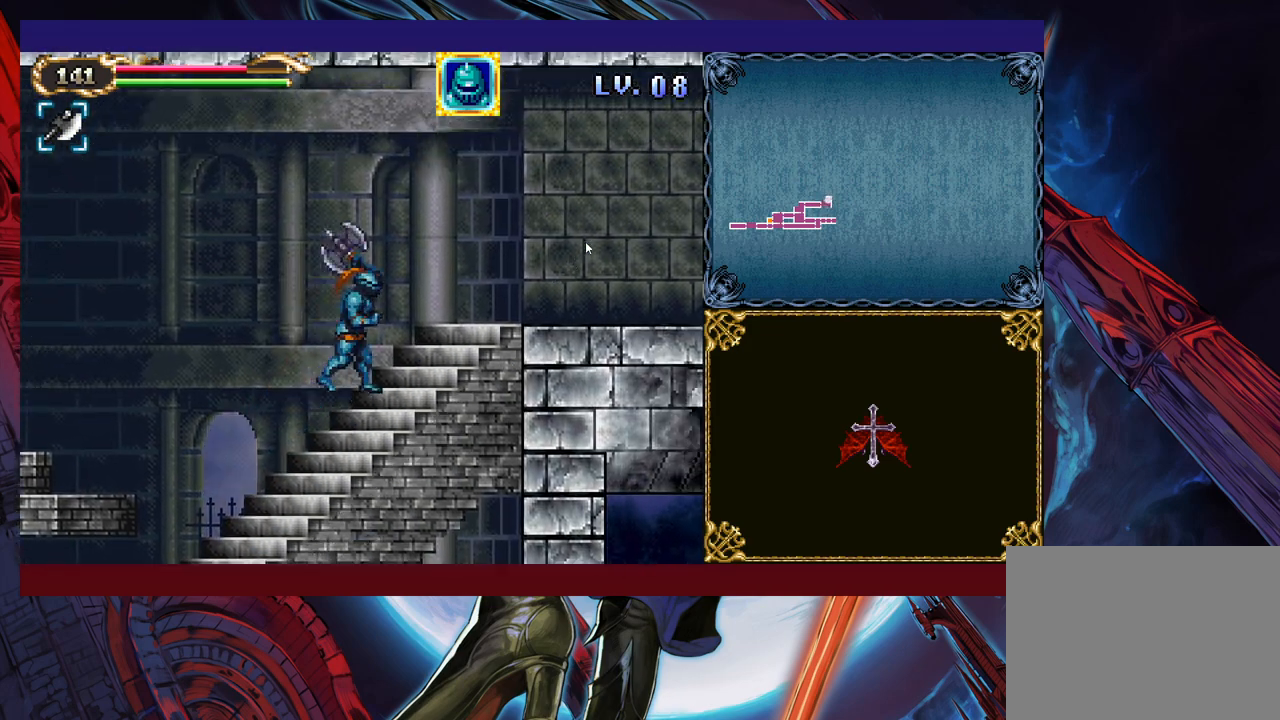
{"buttons": [], "left_stick": "right", "events": [[133, "B", "up"], [200, "B", "down"], [300, "B", "up"]]}
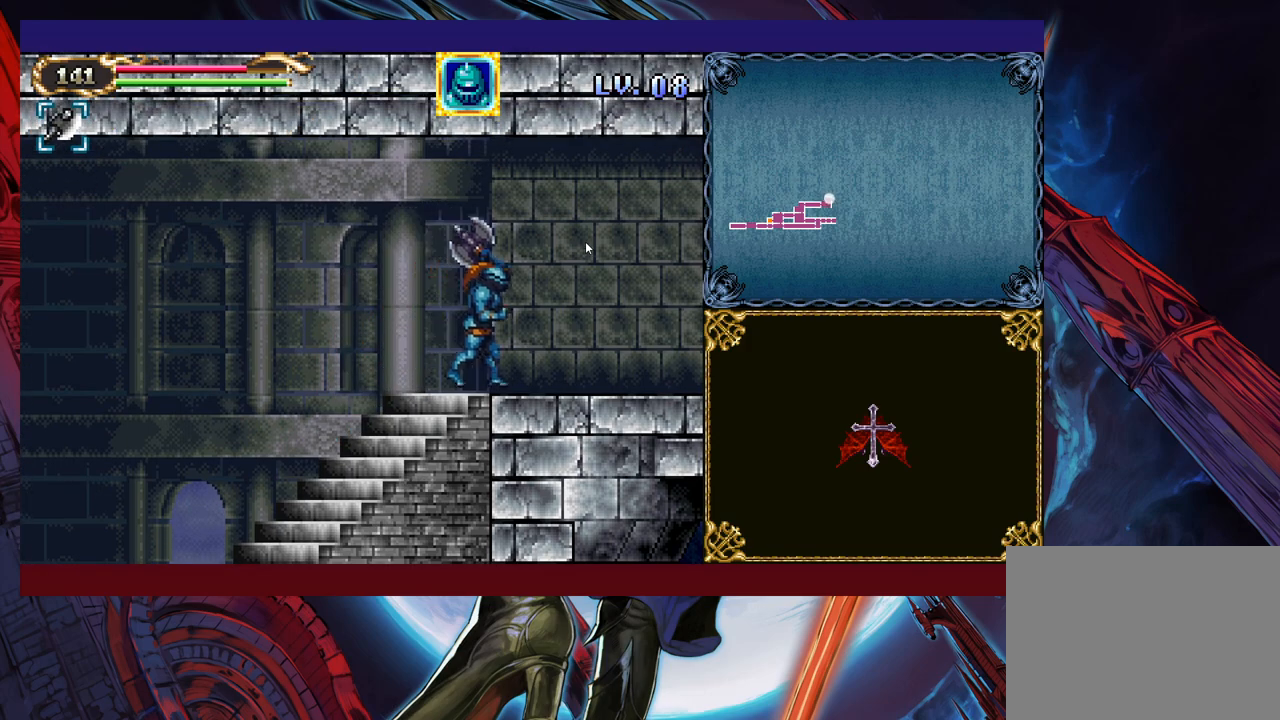
{"buttons": ["B"], "left_stick": "right", "events": [[150, "B", "down"], [200, "B", "up"], [500, "B", "down"]]}
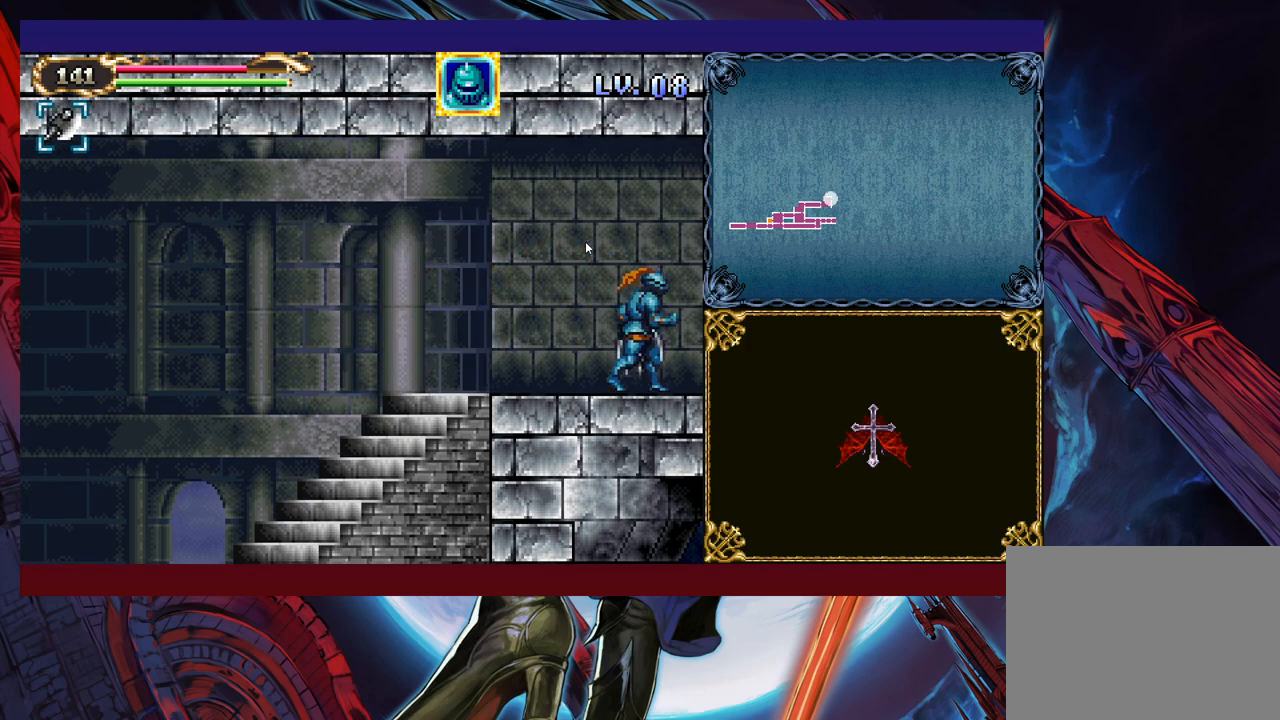
{"buttons": [], "left_stick": "right", "events": [[50, "B", "up"], [433, "B", "down"], [450, "B", "up"]]}
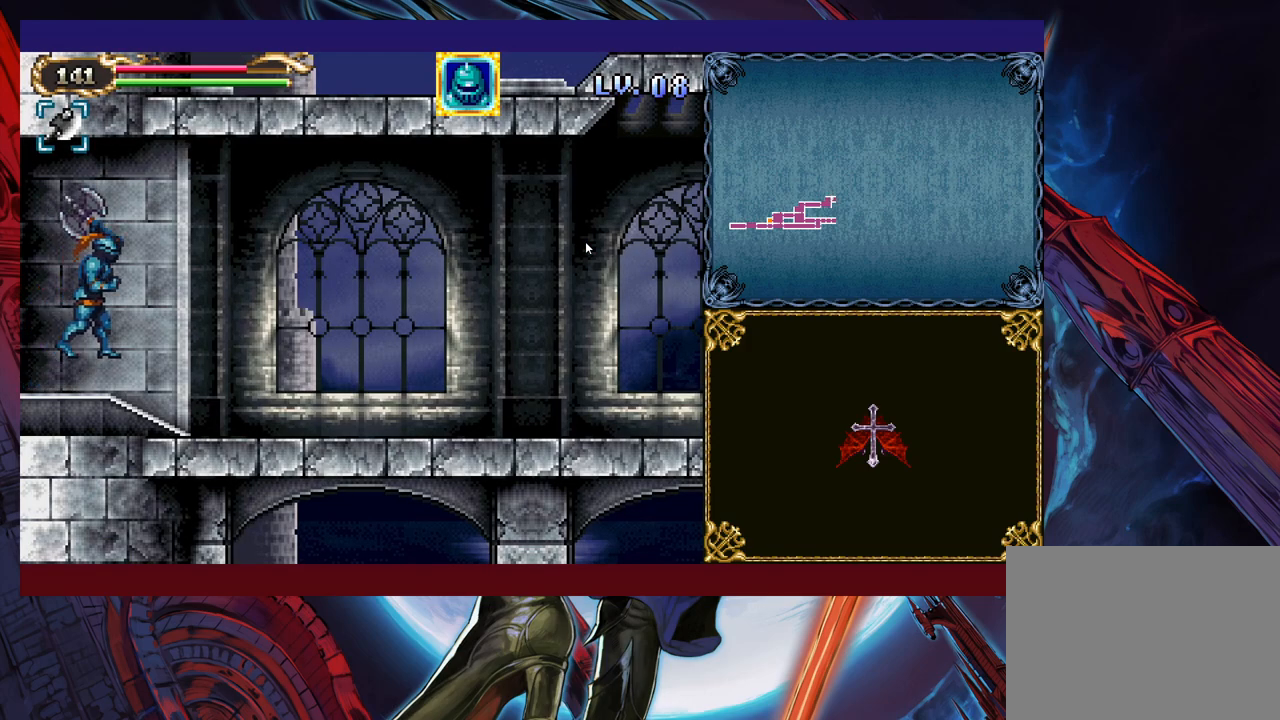
{"buttons": [], "left_stick": "right", "events": [[283, "B", "down"], [350, "B", "up"]]}
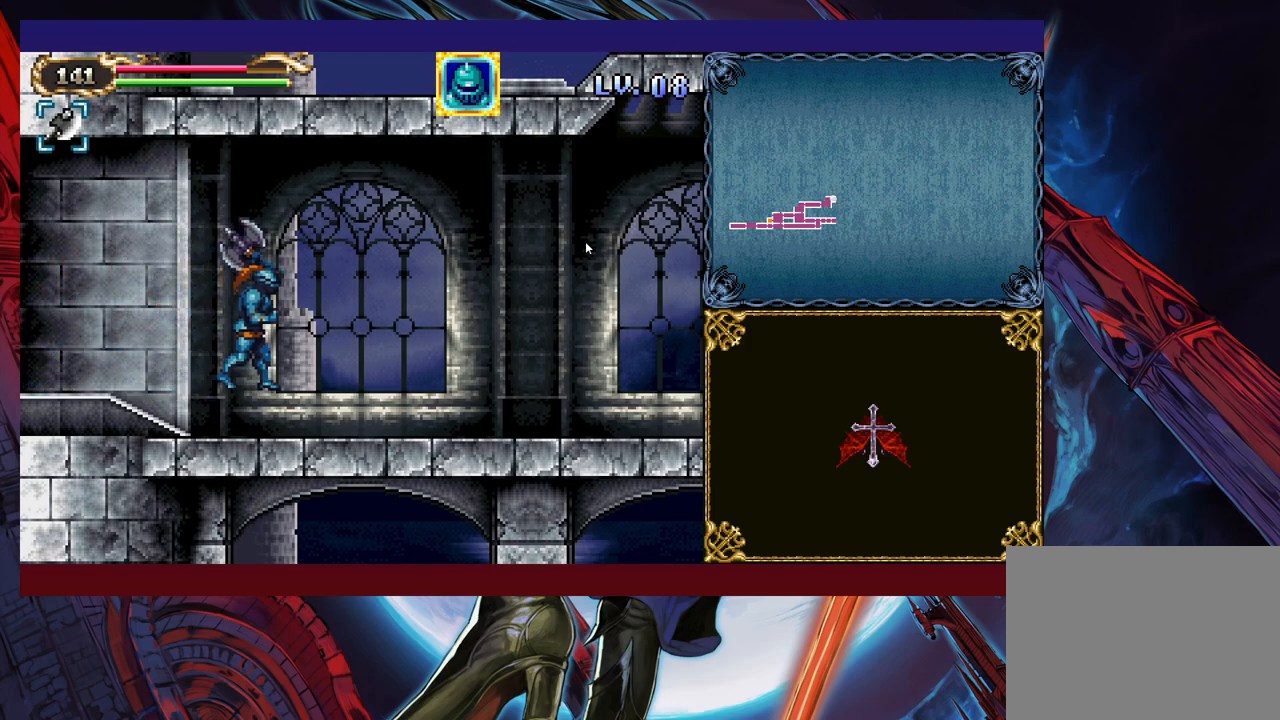
{"buttons": [], "left_stick": "right", "events": [[200, "B", "down"], [250, "B", "up"]]}
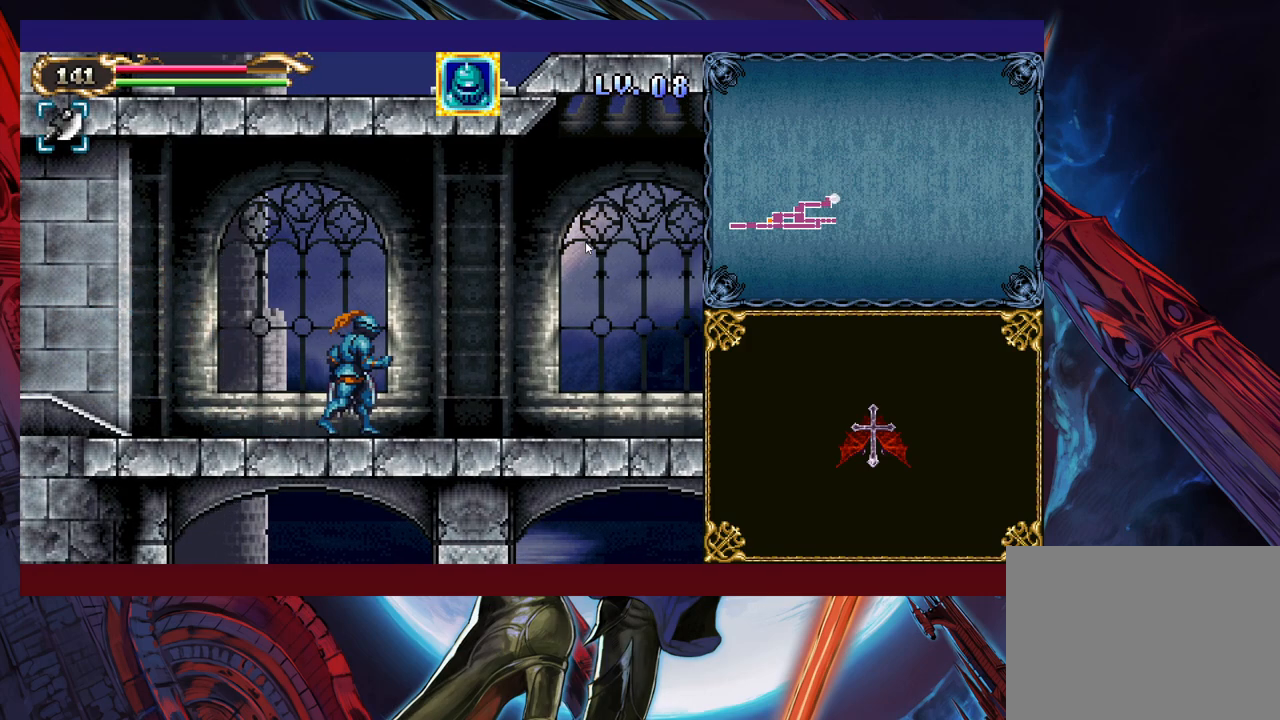
{"buttons": [], "left_stick": "right", "events": [[33, "B", "down"], [83, "B", "up"]]}
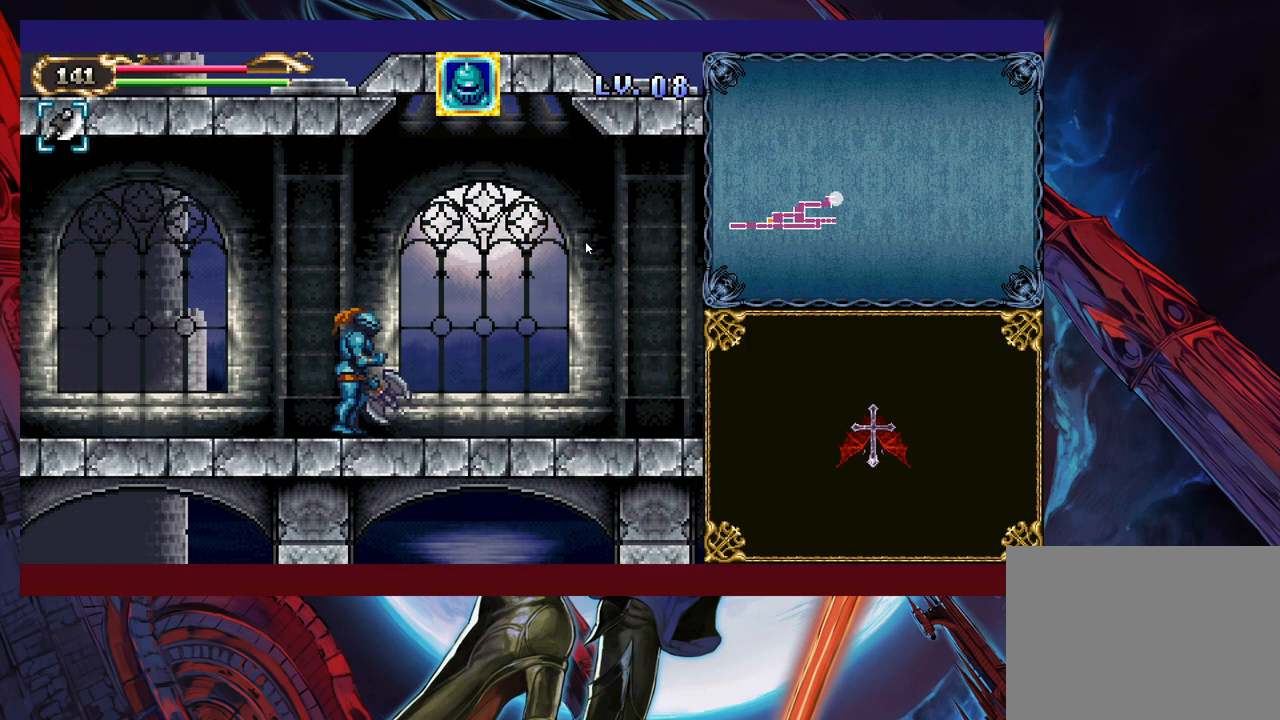
{"buttons": ["B"], "left_stick": "right", "events": [[500, "B", "down"]]}
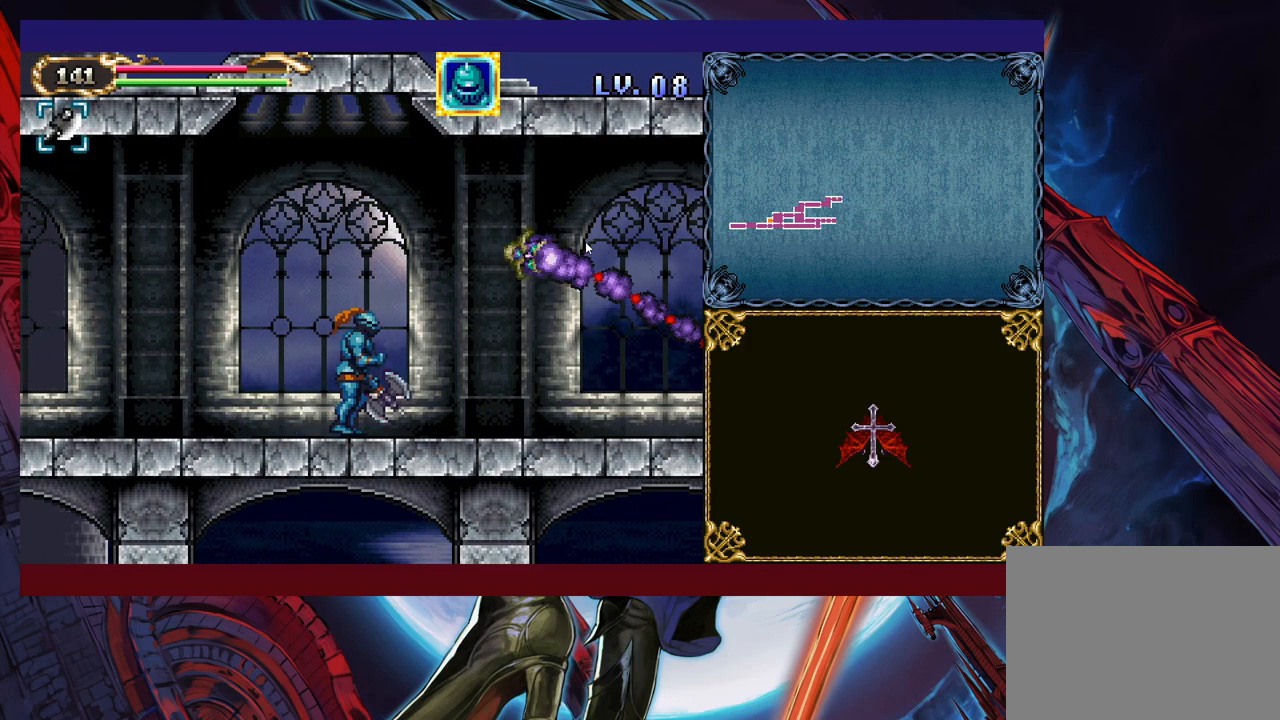
{"buttons": [], "left_stick": "right", "events": [[100, "B", "up"], [150, "X", "down"], [450, "X", "up"]]}
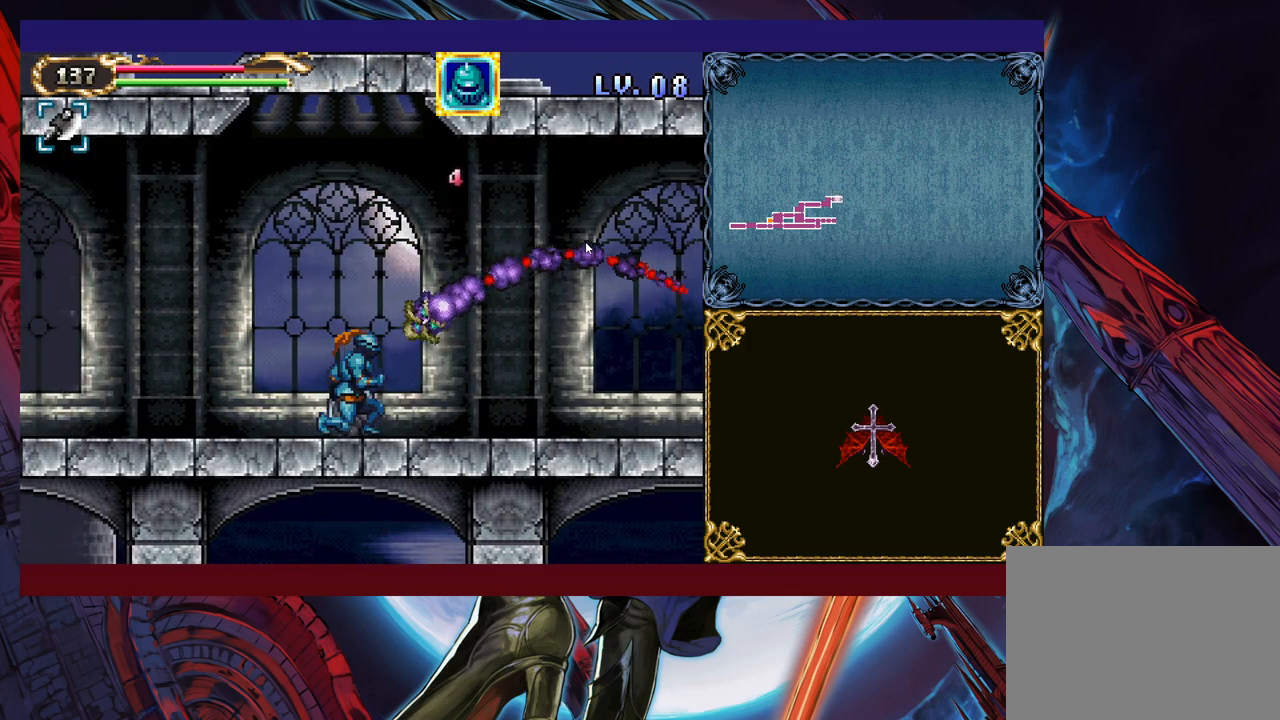
{"buttons": [], "left_stick": "right", "events": [[233, "X", "down"], [500, "X", "up"]]}
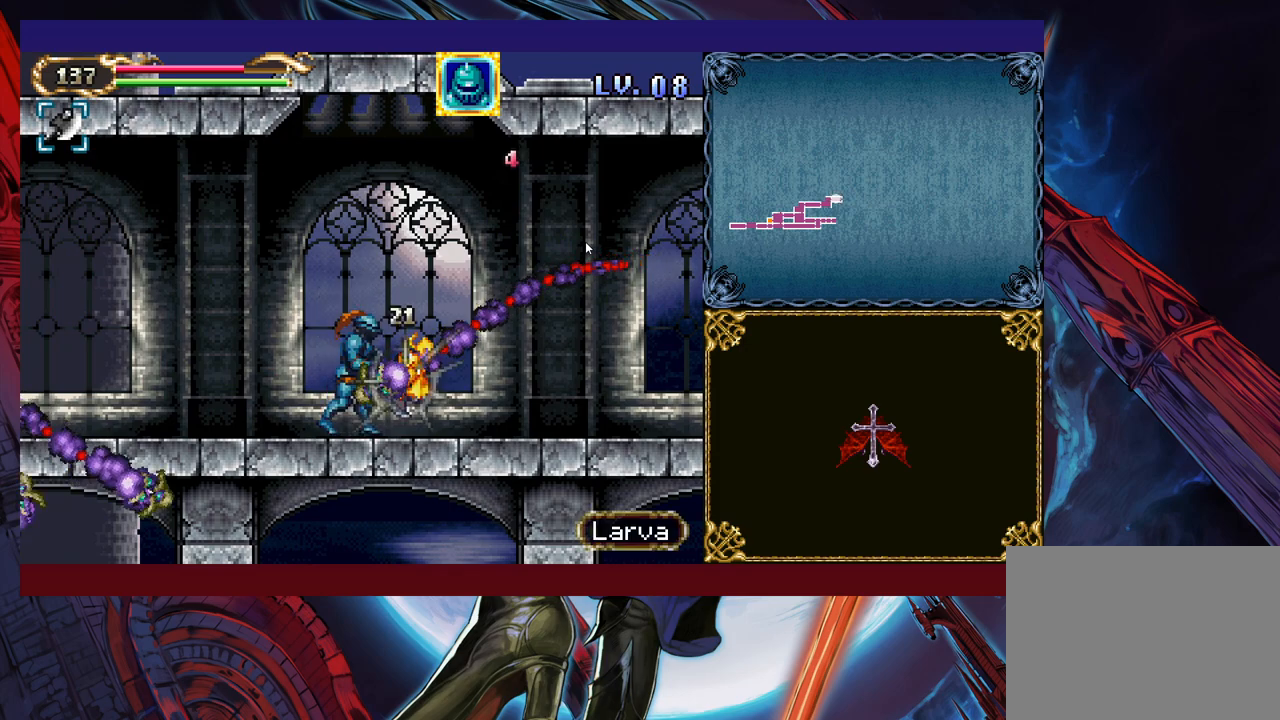
{"buttons": ["B"], "left_stick": "right", "events": [[450, "B", "down"]]}
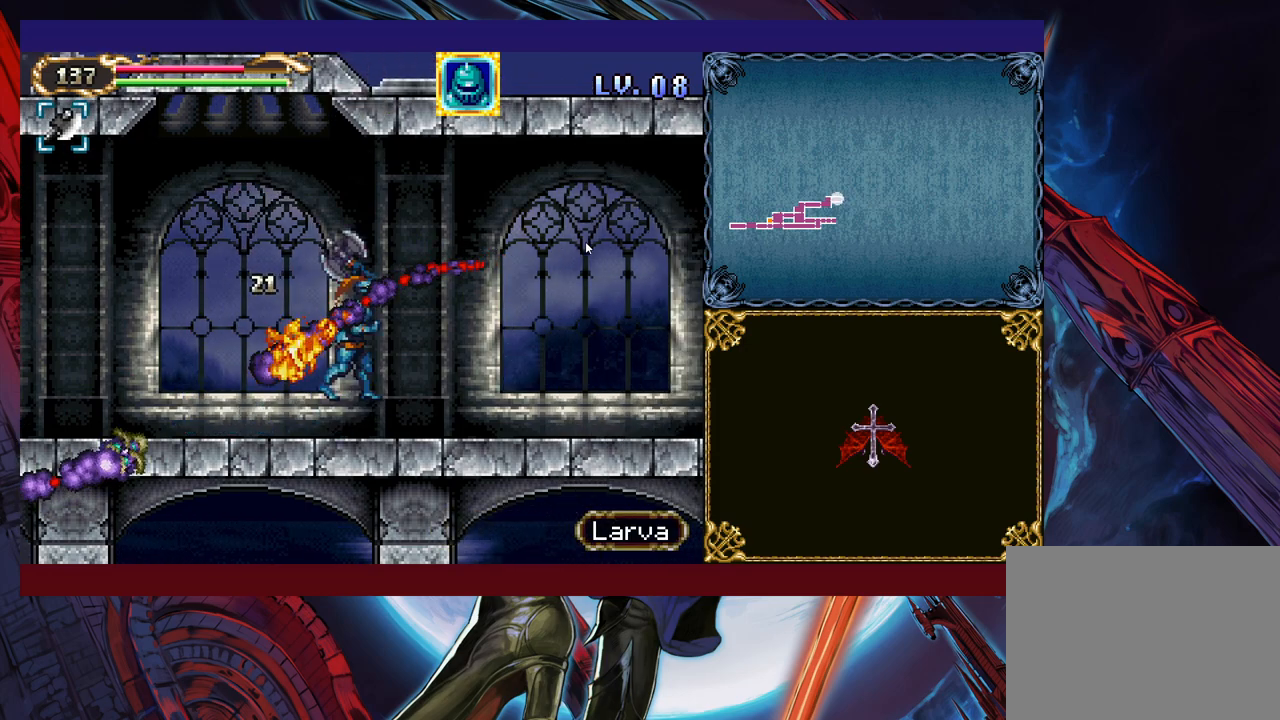
{"buttons": [], "left_stick": "right", "events": [[33, "B", "up"], [83, "X", "down"], [233, "X", "up"]]}
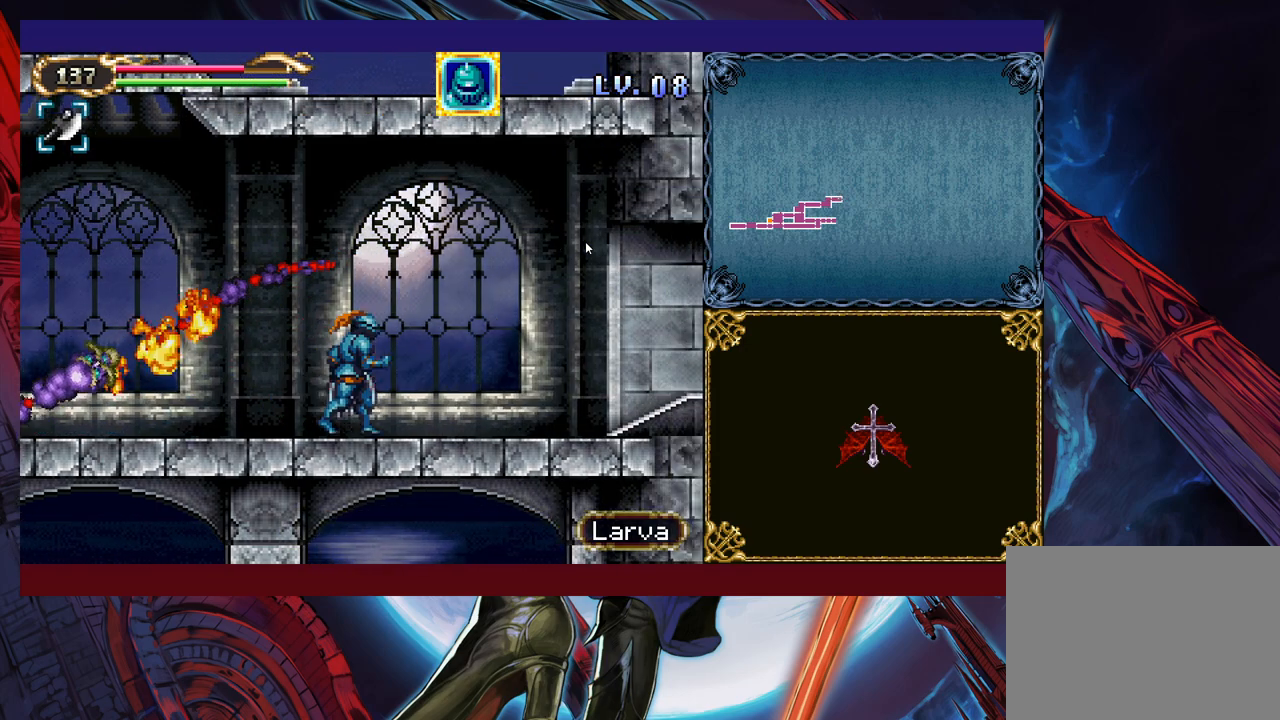
{"buttons": [], "left_stick": "right", "events": [[150, "B", "down"], [233, "B", "up"], [250, "X", "down"], [483, "X", "up"]]}
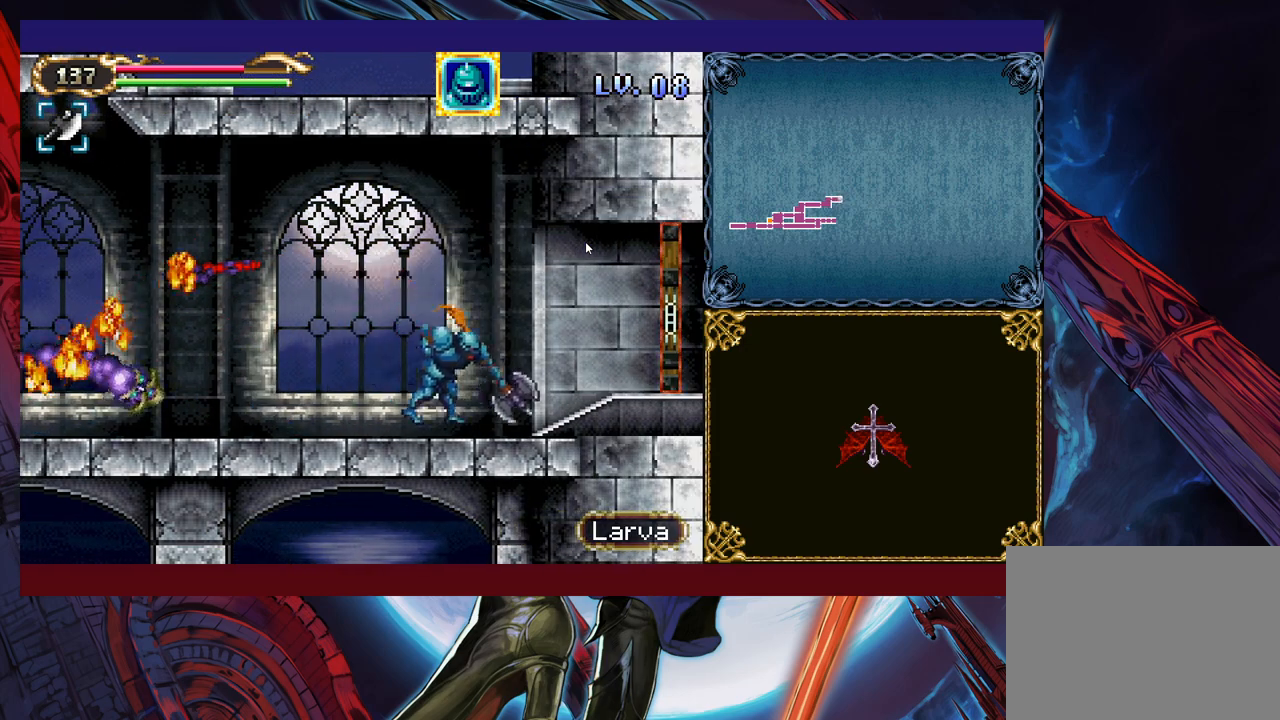
{"buttons": ["X"], "left_stick": "right", "events": [[250, "B", "down"], [300, "B", "up"], [350, "X", "down"]]}
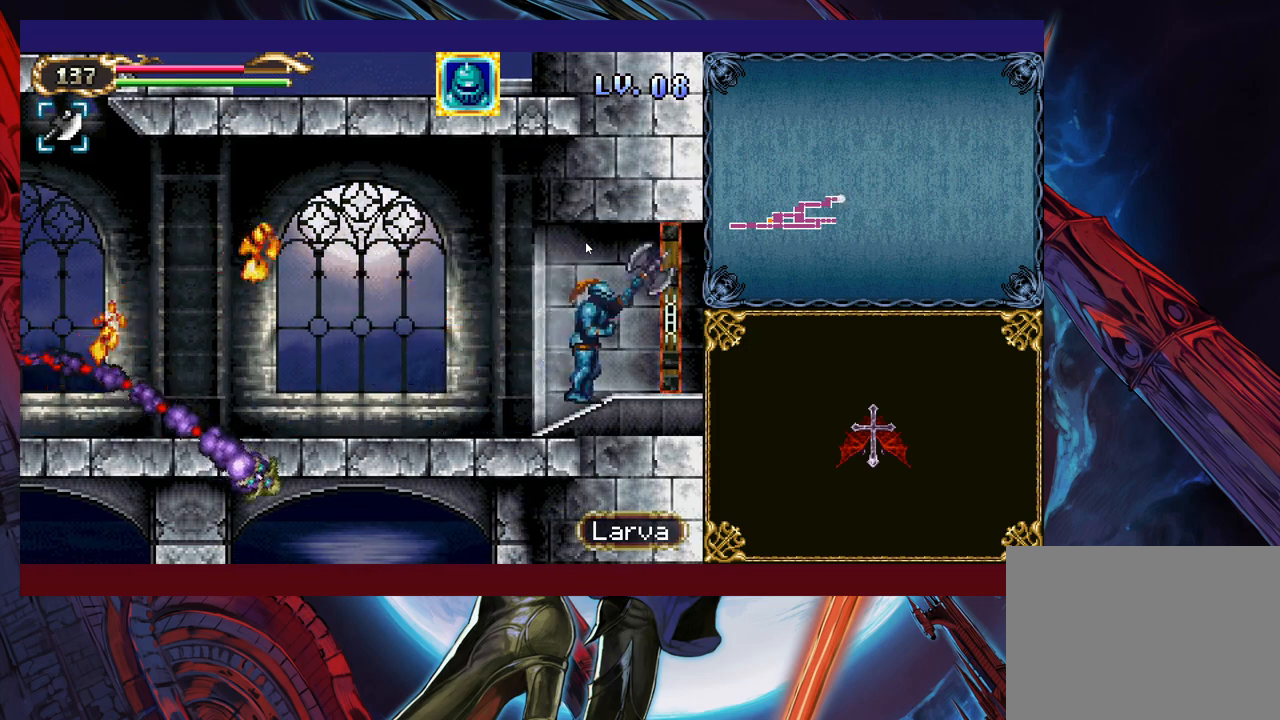
{"buttons": [], "left_stick": "center", "events": [[233, "X", "up"], [500, "left_stick", "center"]]}
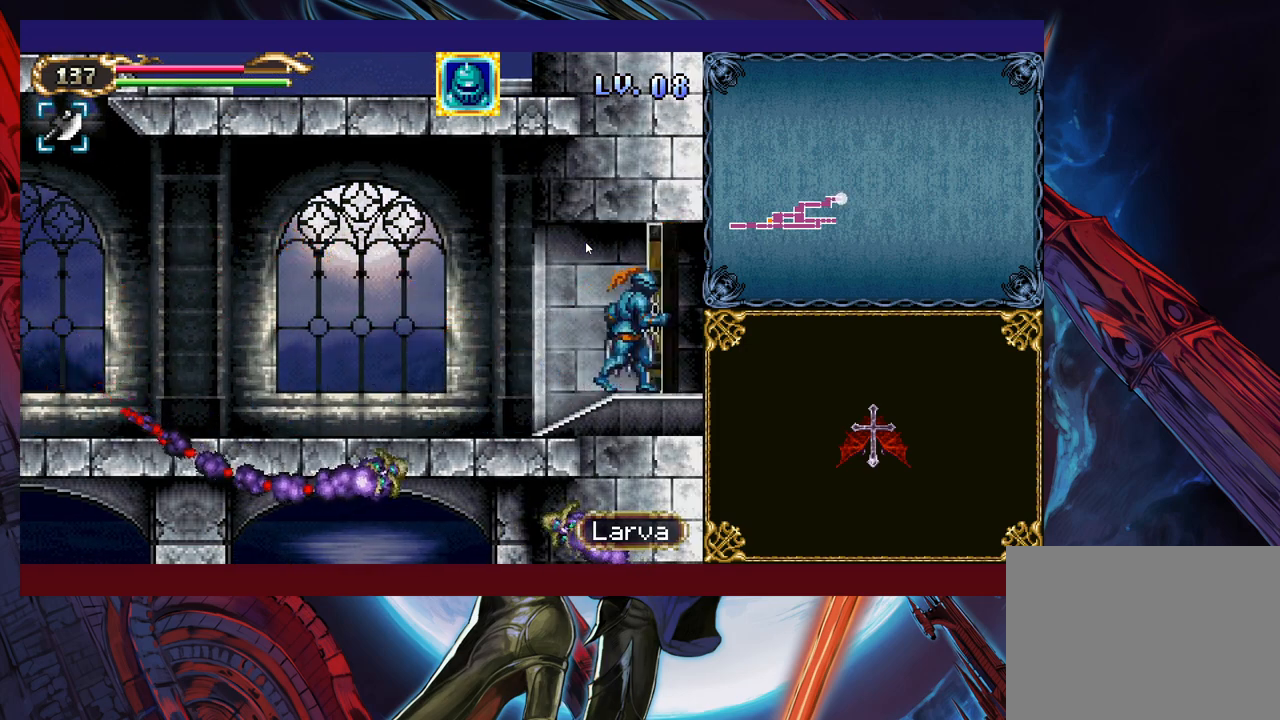
{"buttons": [], "left_stick": "right", "events": [[333, "left_stick", "right"]]}
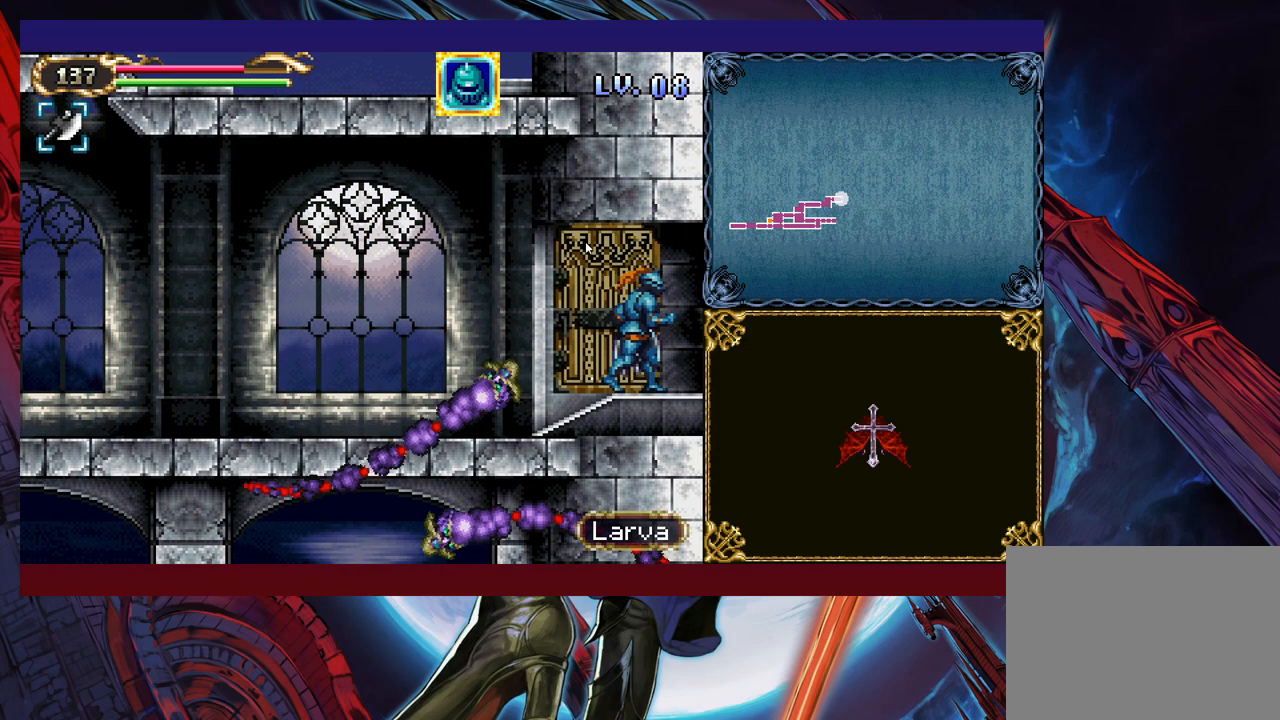
{"buttons": [], "left_stick": "right", "events": []}
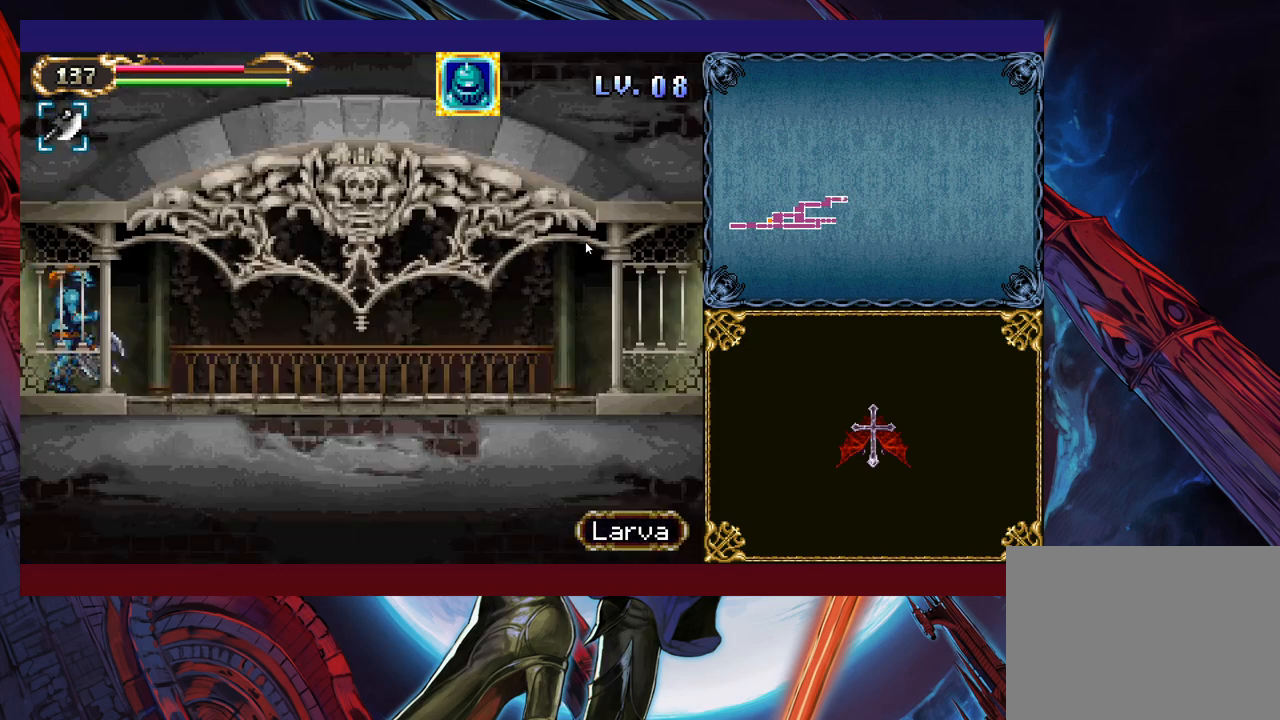
{"buttons": ["X"], "left_stick": "right", "events": [[383, "B", "down"], [433, "B", "up"], [450, "X", "down"]]}
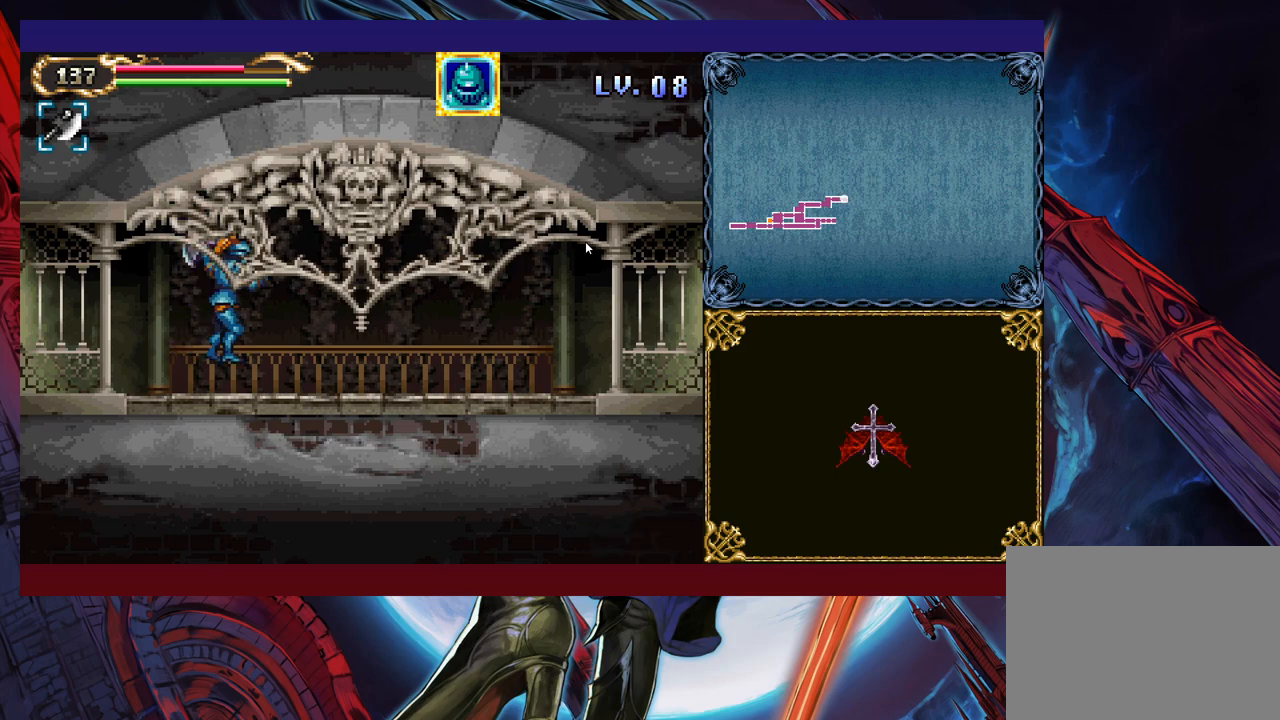
{"buttons": ["X"], "left_stick": "right", "events": [[100, "X", "up"], [333, "B", "down"], [383, "B", "up"], [400, "X", "down"]]}
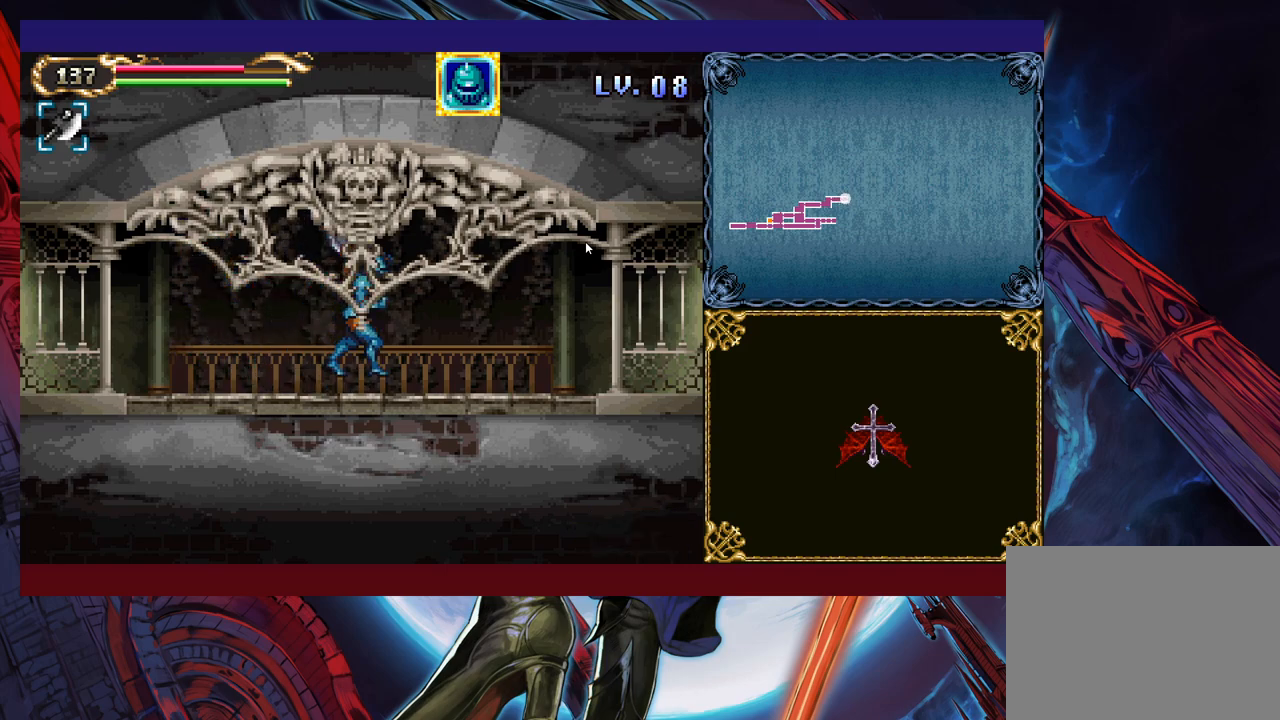
{"buttons": [], "left_stick": "right", "events": [[50, "X", "up"], [300, "X", "down"], [433, "X", "up"]]}
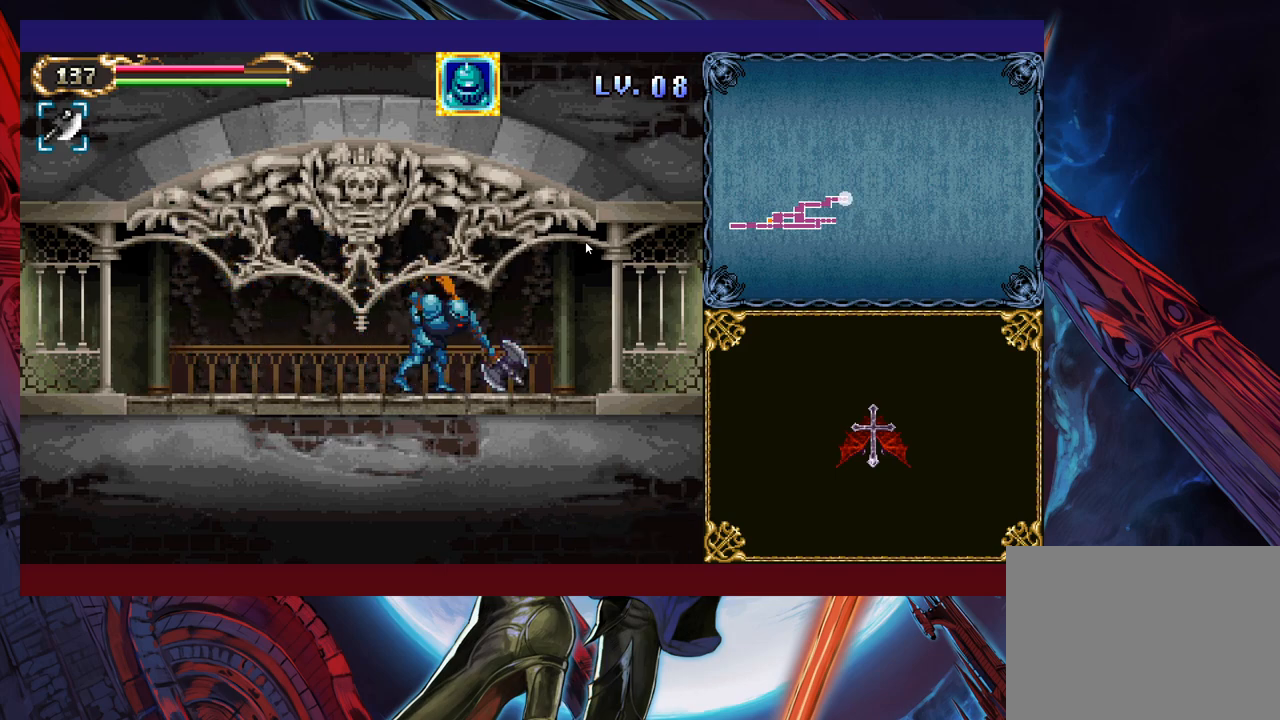
{"buttons": [], "left_stick": "right", "events": [[200, "B", "down"], [250, "B", "up"], [300, "X", "down"], [433, "X", "up"]]}
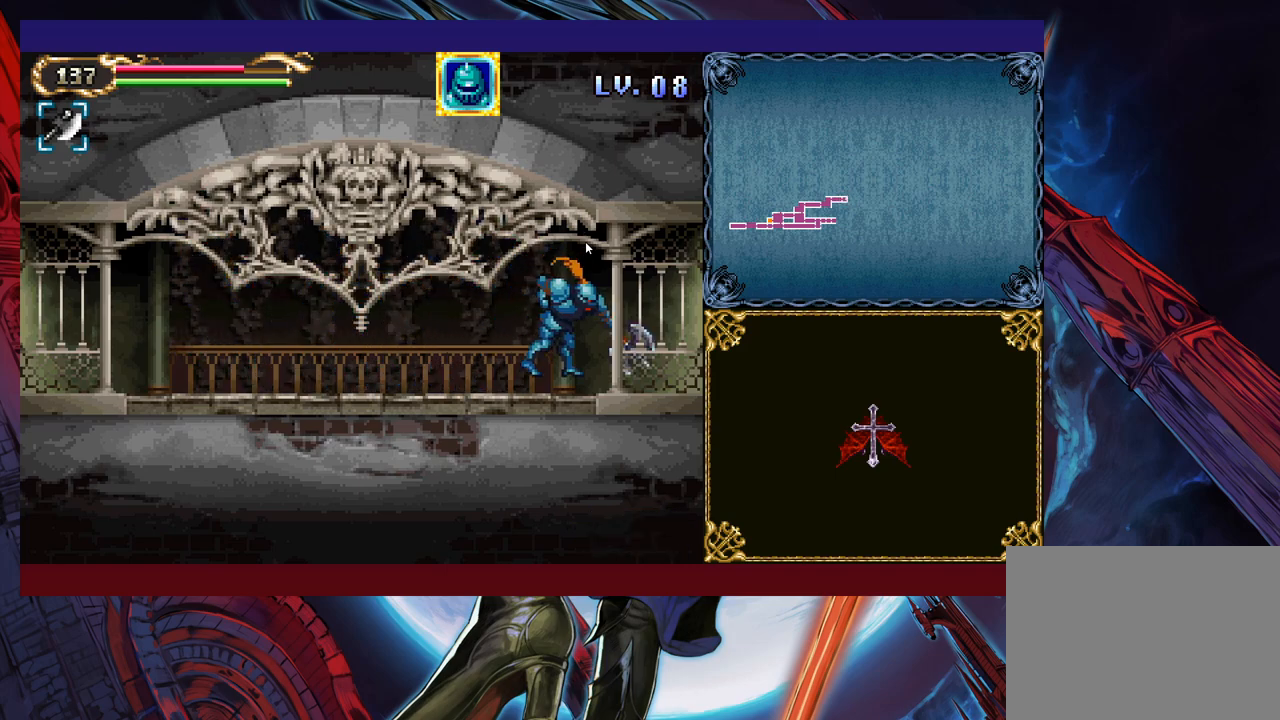
{"buttons": [], "left_stick": "right", "events": [[100, "B", "down"], [133, "B", "up"], [150, "X", "down"], [300, "X", "up"]]}
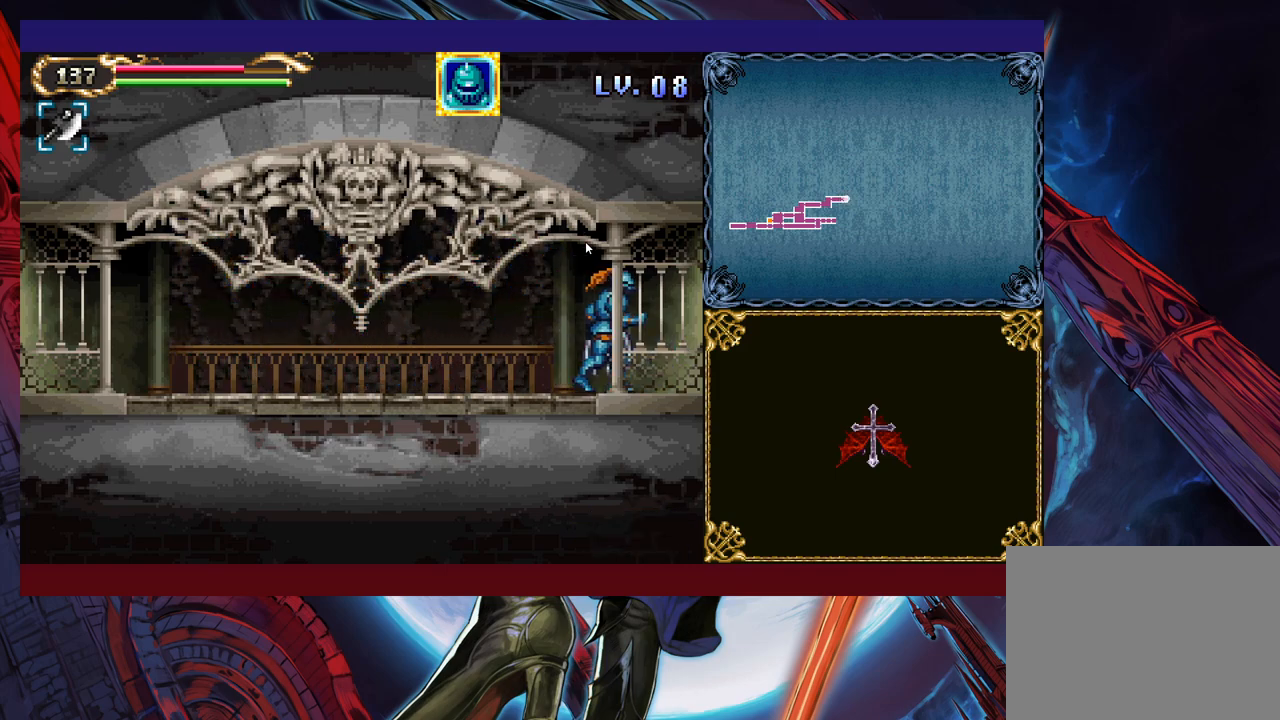
{"buttons": [], "left_stick": "right", "events": [[100, "X", "down"], [200, "X", "up"]]}
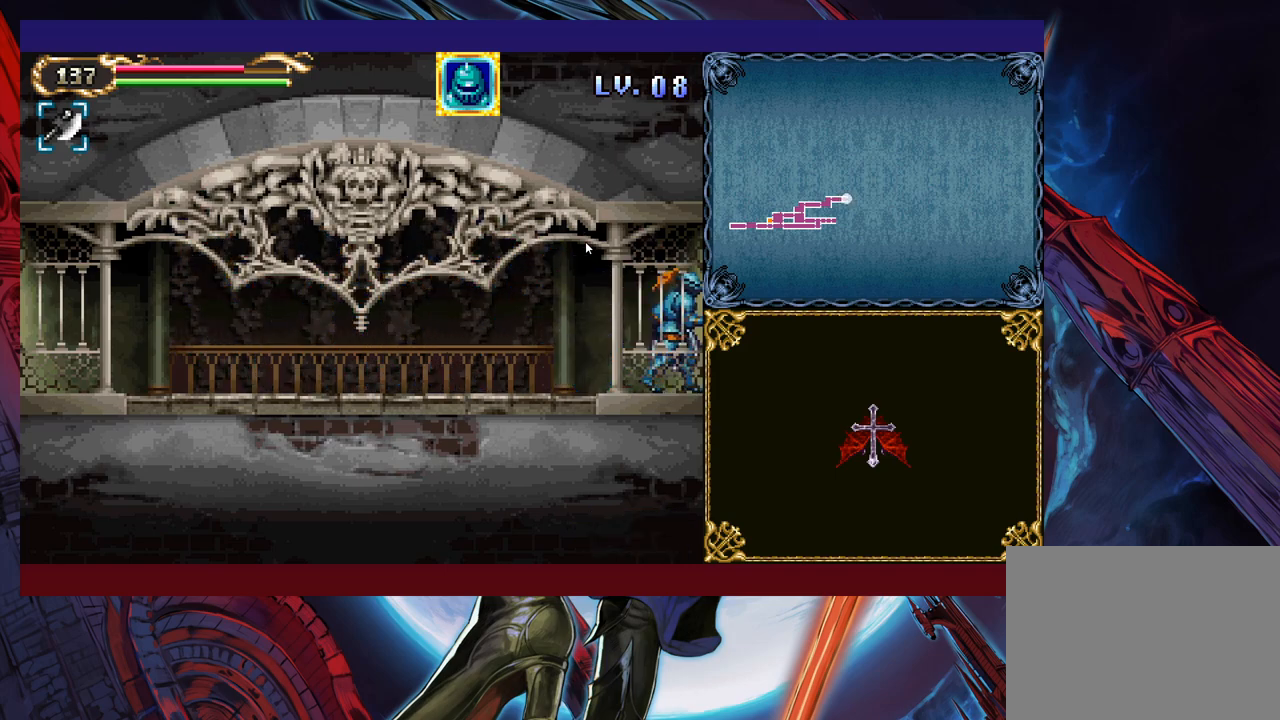
{"buttons": [], "left_stick": "center", "events": [[500, "left_stick", "center"]]}
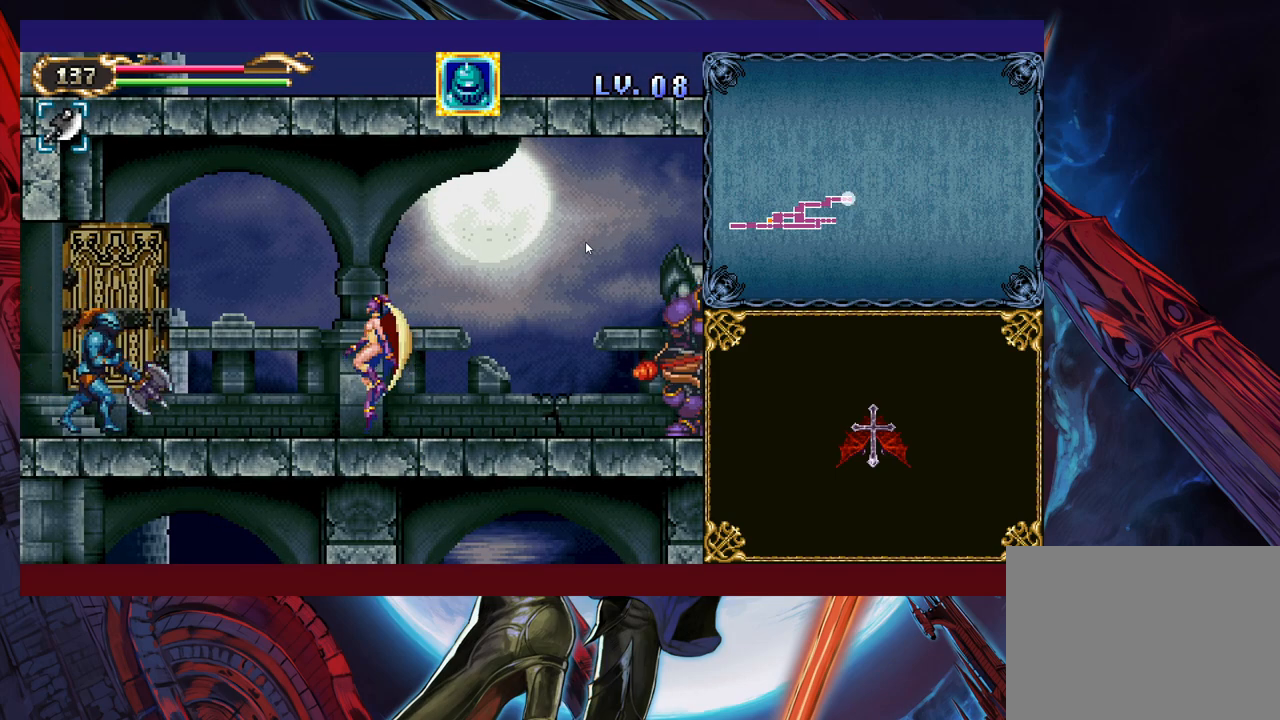
{"buttons": [], "left_stick": "right", "events": [[200, "left_stick", "right"]]}